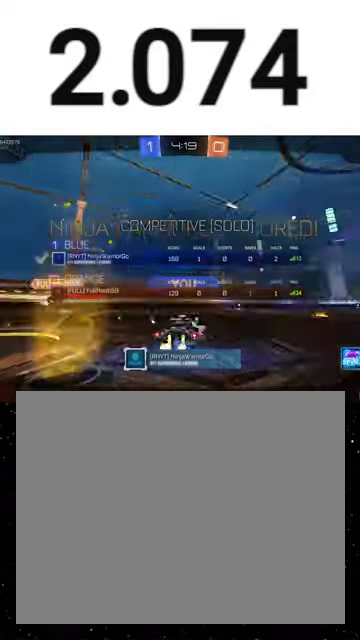
Gameplay with a controller (Xbox layout); each line is a JSON object with the inputs held at the frame after it. "events" lists button and stick changes between this image and that frame as [ms after this image, input, new state], when the widget could be followed in between. This overlay highlights the sticks when they move; stick clicks (L3 R3) are not distinguishable. Not read: L2 left_stick.
{"buttons": ["R2", "SELECT"], "right_stick": "center", "events": [[133, "A", "down"], [200, "A", "up"]]}
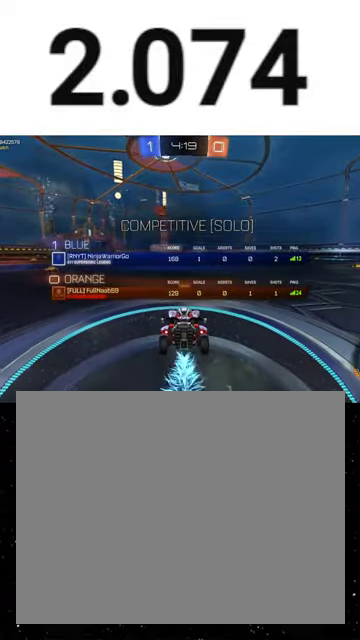
{"buttons": ["R2", "SELECT"], "right_stick": "center", "events": [[400, "Y", "down"], [500, "Y", "up"]]}
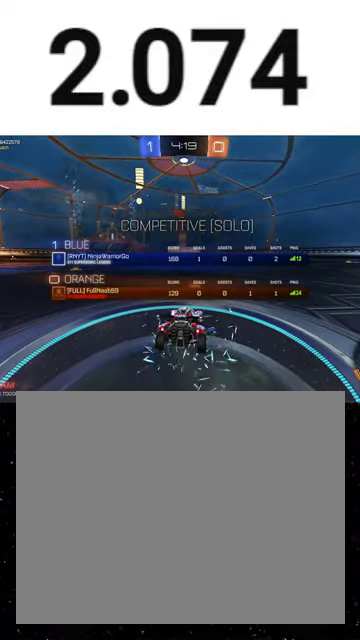
{"buttons": ["R2", "SELECT"], "right_stick": "center", "events": []}
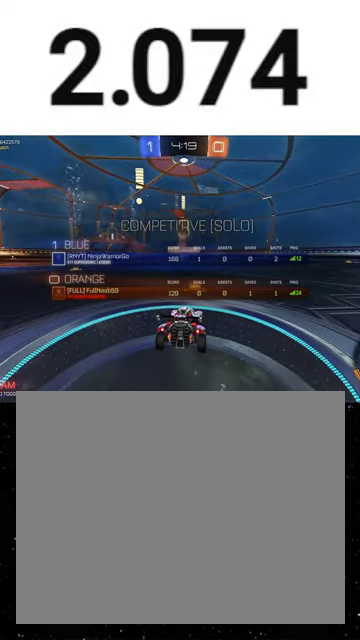
{"buttons": ["R2"], "right_stick": "center", "events": [[33, "SELECT", "up"]]}
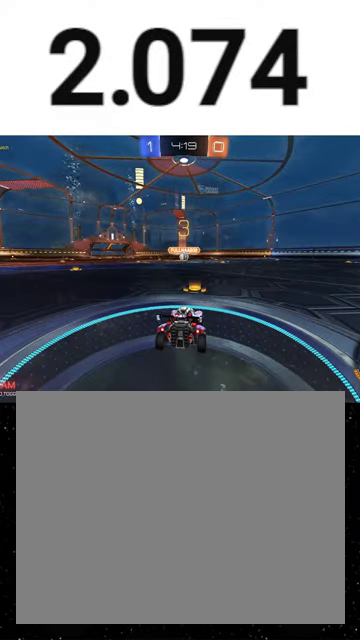
{"buttons": ["R2", "SELECT"], "right_stick": "center", "events": [[500, "SELECT", "down"]]}
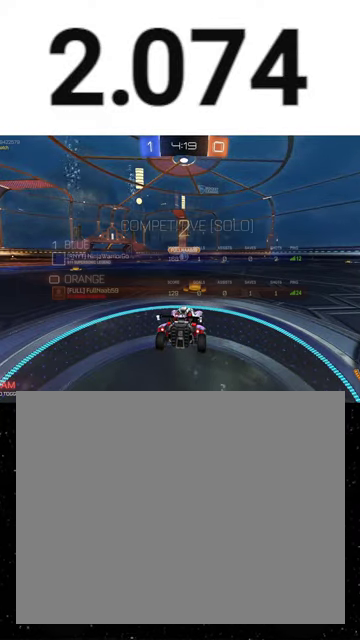
{"buttons": ["R2", "SELECT"], "right_stick": "center", "events": [[333, "R1", "down"], [367, "Y", "down"], [467, "R1", "up"], [467, "Y", "up"]]}
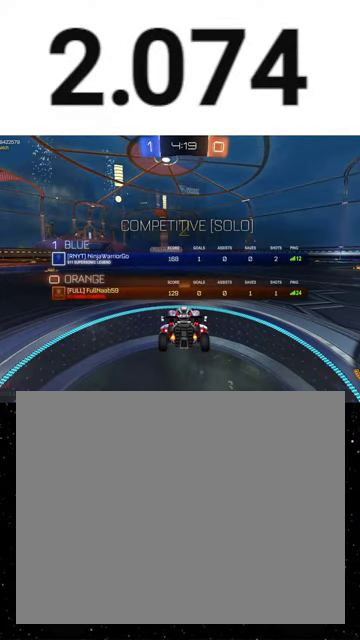
{"buttons": ["Y", "R2"], "right_stick": "center", "events": [[200, "Y", "down"], [267, "Y", "up"], [333, "SELECT", "up"], [333, "Y", "down"], [400, "Y", "up"], [500, "Y", "down"]]}
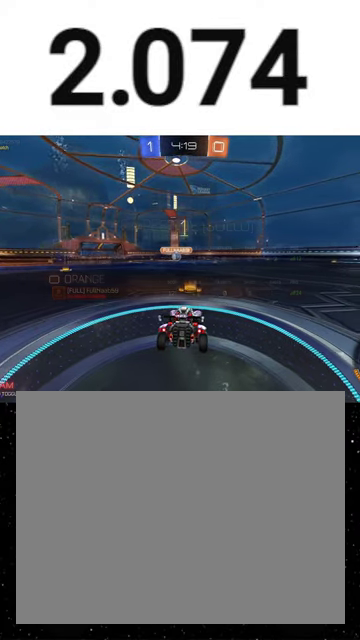
{"buttons": ["R1", "R2"], "right_stick": "center", "events": [[67, "Y", "up"], [133, "Y", "down"], [233, "Y", "up"], [367, "R1", "down"]]}
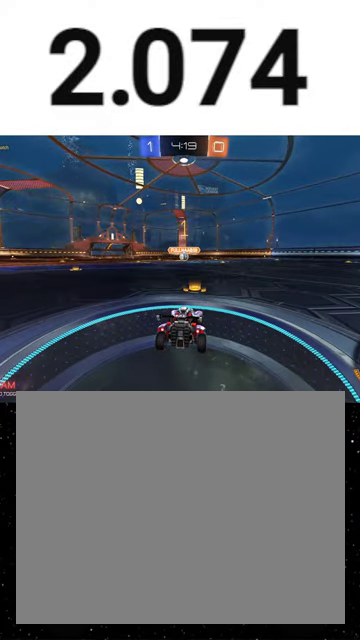
{"buttons": ["R1", "R2"], "right_stick": "center", "events": []}
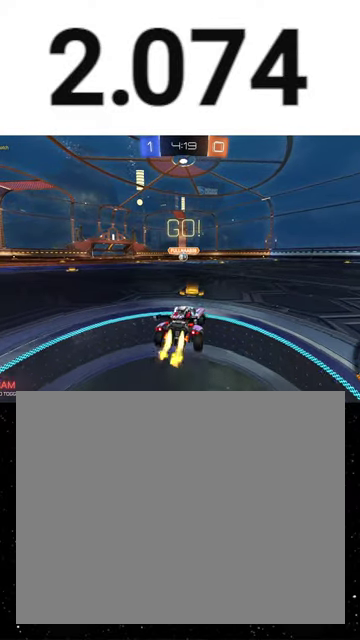
{"buttons": ["X", "Y", "R1", "R2"], "right_stick": "center", "events": [[133, "A", "down"], [267, "X", "down"], [300, "A", "up"], [333, "Y", "down"]]}
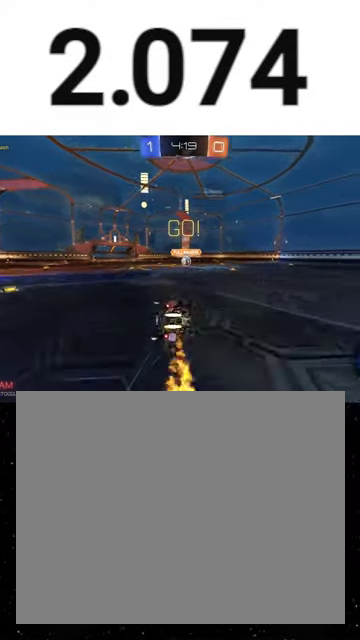
{"buttons": ["X", "R1", "R2"], "right_stick": "center", "events": [[33, "Y", "up"], [133, "Y", "down"], [200, "Y", "up"], [267, "Y", "down"], [333, "Y", "up"]]}
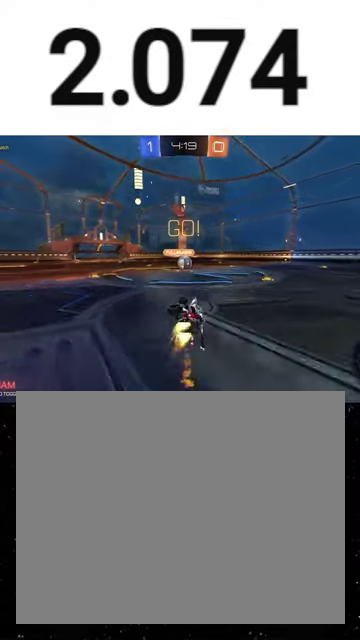
{"buttons": ["R2"], "right_stick": "center", "events": [[167, "X", "up"], [233, "R1", "up"], [433, "A", "down"], [500, "A", "up"]]}
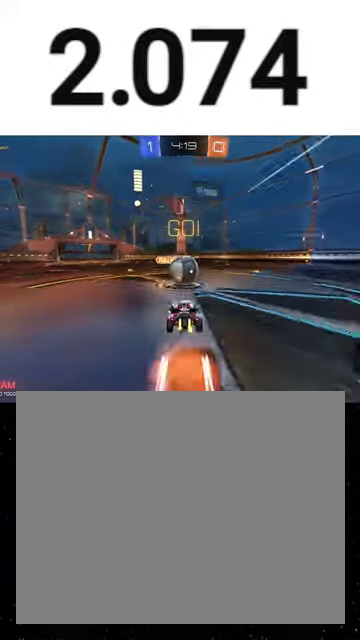
{"buttons": ["B", "R2"], "right_stick": "center", "events": [[167, "A", "down"], [267, "A", "up"], [267, "B", "down"]]}
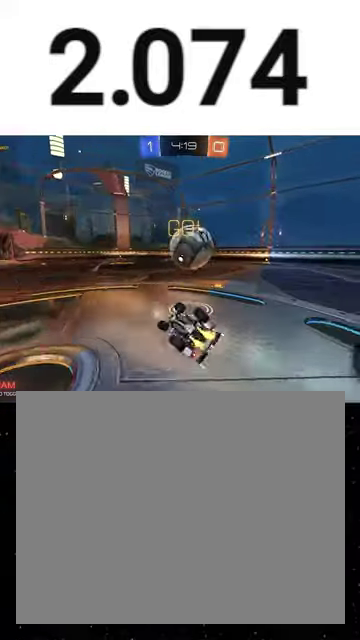
{"buttons": ["R2"], "right_stick": "center", "events": [[333, "B", "up"]]}
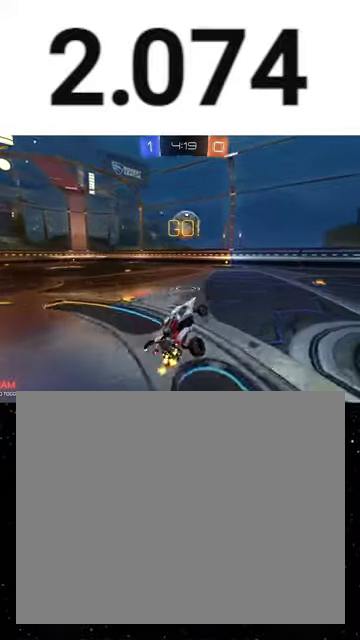
{"buttons": ["R2"], "right_stick": "center", "events": []}
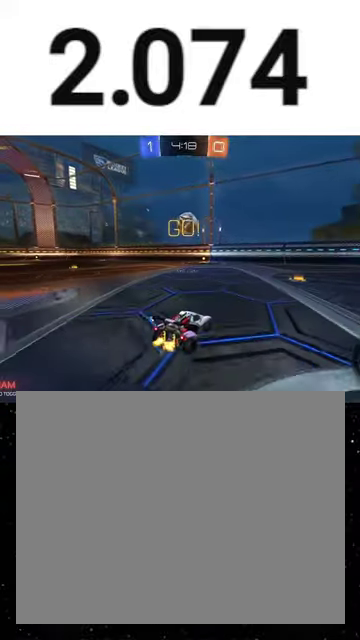
{"buttons": ["X", "Y", "R1", "R2"], "right_stick": "center", "events": [[100, "R1", "down"], [200, "A", "down"], [233, "X", "down"], [267, "A", "up"], [300, "Y", "down"], [400, "R1", "up"], [400, "Y", "up"], [467, "Y", "down"], [500, "R1", "down"]]}
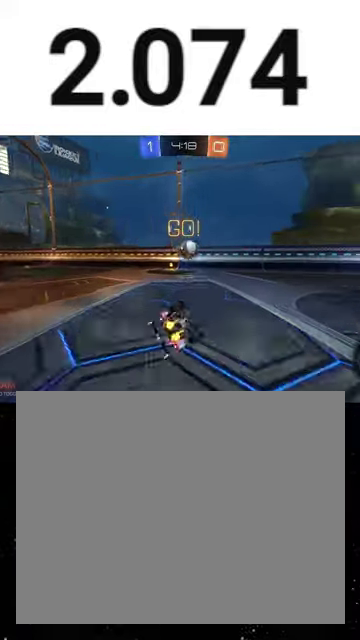
{"buttons": ["X", "R2"], "right_stick": "center", "events": [[100, "R1", "up"], [100, "Y", "up"]]}
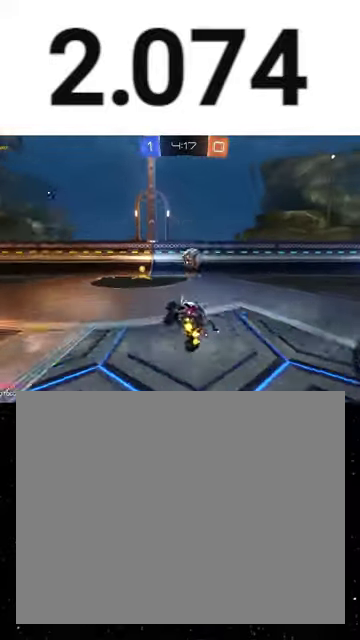
{"buttons": ["L1", "R2"], "right_stick": "center", "events": [[100, "X", "up"], [167, "Y", "down"], [267, "Y", "up"], [367, "L1", "down"], [433, "Y", "down"], [500, "Y", "up"]]}
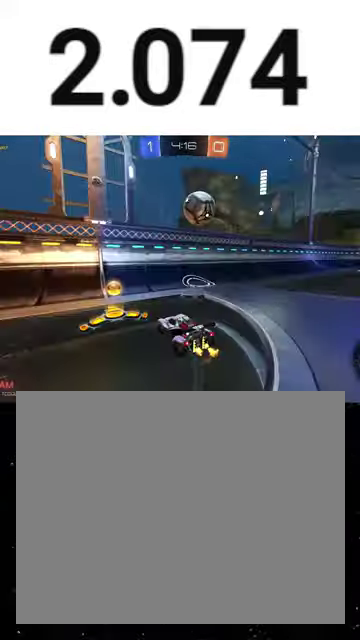
{"buttons": ["R2"], "right_stick": "center", "events": [[33, "L1", "up"]]}
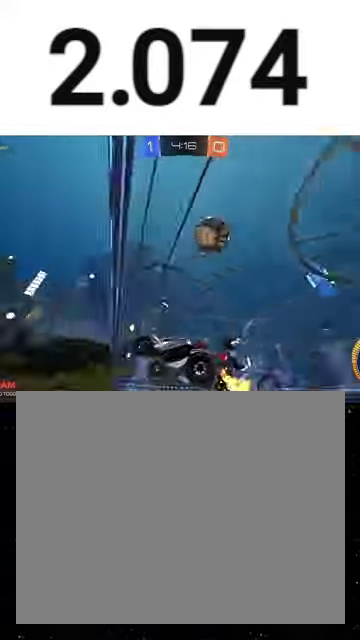
{"buttons": ["R2"], "right_stick": "center", "events": [[167, "L1", "down"], [333, "L1", "up"]]}
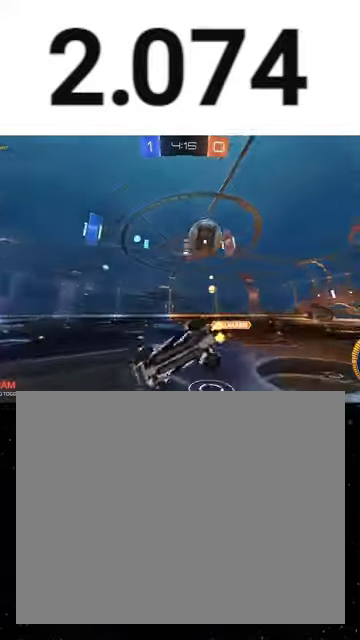
{"buttons": ["R2"], "right_stick": "center", "events": []}
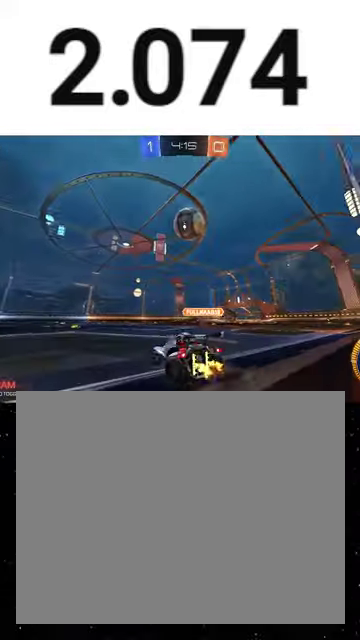
{"buttons": ["A", "R1", "R2"], "right_stick": "center", "events": [[67, "A", "down"], [133, "R1", "down"], [167, "X", "down"], [300, "A", "up"], [333, "X", "up"], [467, "A", "down"]]}
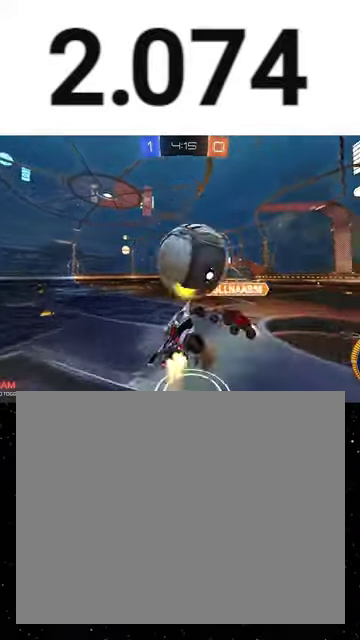
{"buttons": ["X", "Y", "R1", "R2"], "right_stick": "center", "events": [[33, "X", "down"], [100, "A", "up"], [167, "Y", "down"], [267, "Y", "up"], [400, "Y", "down"]]}
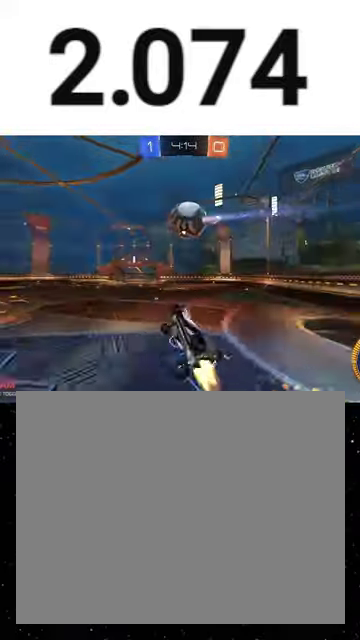
{"buttons": ["R1", "R2"], "right_stick": "center", "events": [[33, "X", "up"], [33, "Y", "up"], [233, "Y", "down"], [333, "Y", "up"]]}
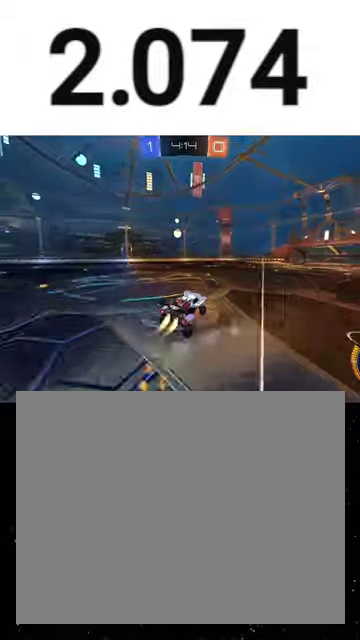
{"buttons": ["R1", "R2"], "right_stick": "center", "events": [[33, "R1", "up"], [100, "Y", "down"], [200, "Y", "up"], [433, "R1", "down"]]}
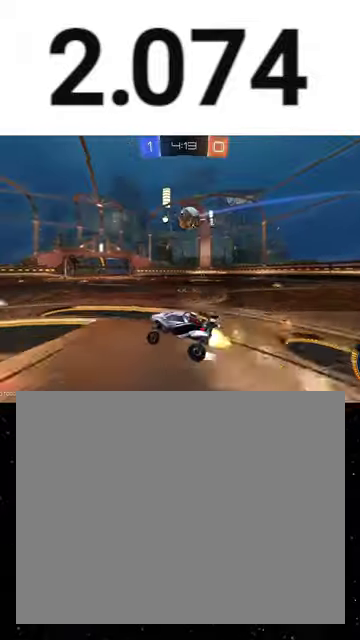
{"buttons": ["R2"], "right_stick": "center", "events": [[67, "R1", "up"]]}
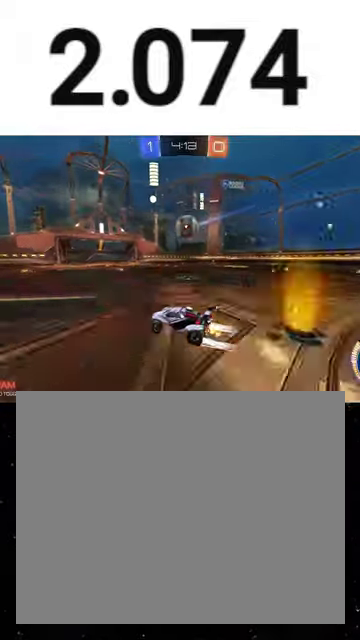
{"buttons": ["A", "R1", "R2"], "right_stick": "center", "events": [[233, "A", "down"], [433, "A", "up"], [500, "A", "down"], [500, "R1", "down"]]}
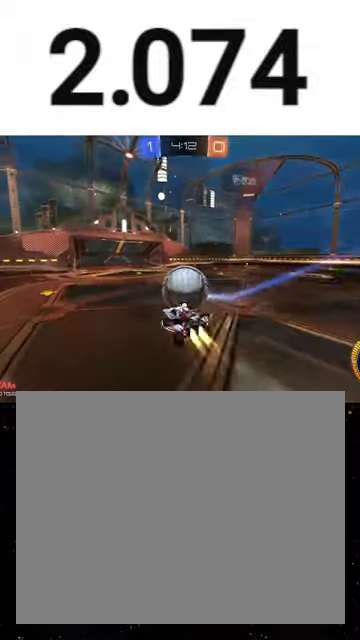
{"buttons": ["L1", "R2"], "right_stick": "center", "events": [[67, "A", "up"], [100, "R1", "up"], [267, "L1", "down"], [333, "R1", "down"], [433, "R1", "up"]]}
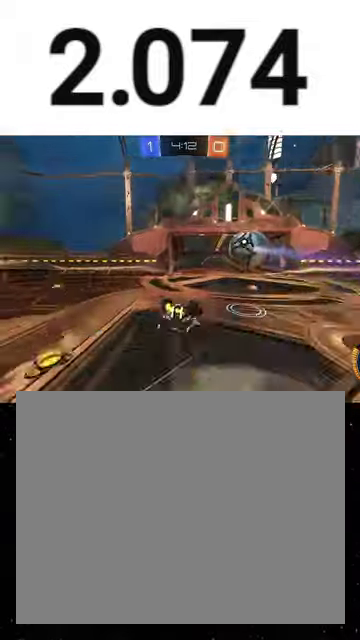
{"buttons": ["B", "Y", "R1", "R2"], "right_stick": "center", "events": [[67, "B", "down"], [100, "L1", "up"], [200, "R1", "down"], [333, "Y", "down"], [400, "R1", "up"], [500, "R1", "down"]]}
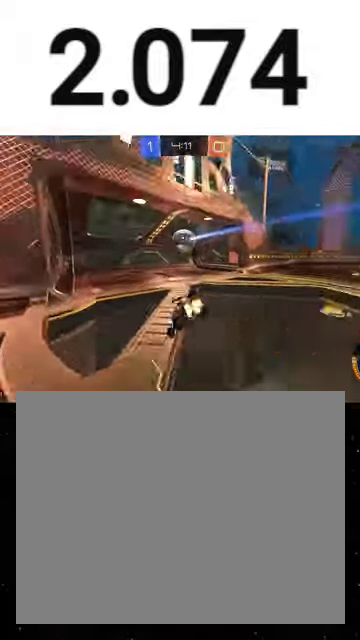
{"buttons": ["A", "R2"], "right_stick": "center", "events": [[33, "B", "up"], [33, "Y", "up"], [67, "R1", "up"], [200, "A", "down"], [333, "R1", "down"], [400, "A", "up"], [433, "R1", "up"], [467, "A", "down"]]}
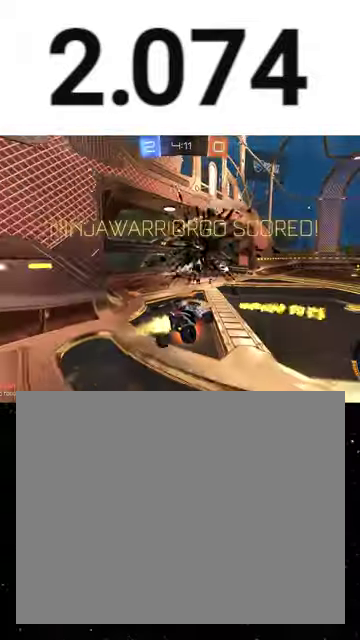
{"buttons": ["L1", "R2"], "right_stick": "center", "events": [[33, "A", "up"], [167, "R1", "down"], [167, "Y", "down"], [233, "R1", "up"], [233, "Y", "up"], [333, "Y", "down"], [367, "L1", "down"], [433, "Y", "up"]]}